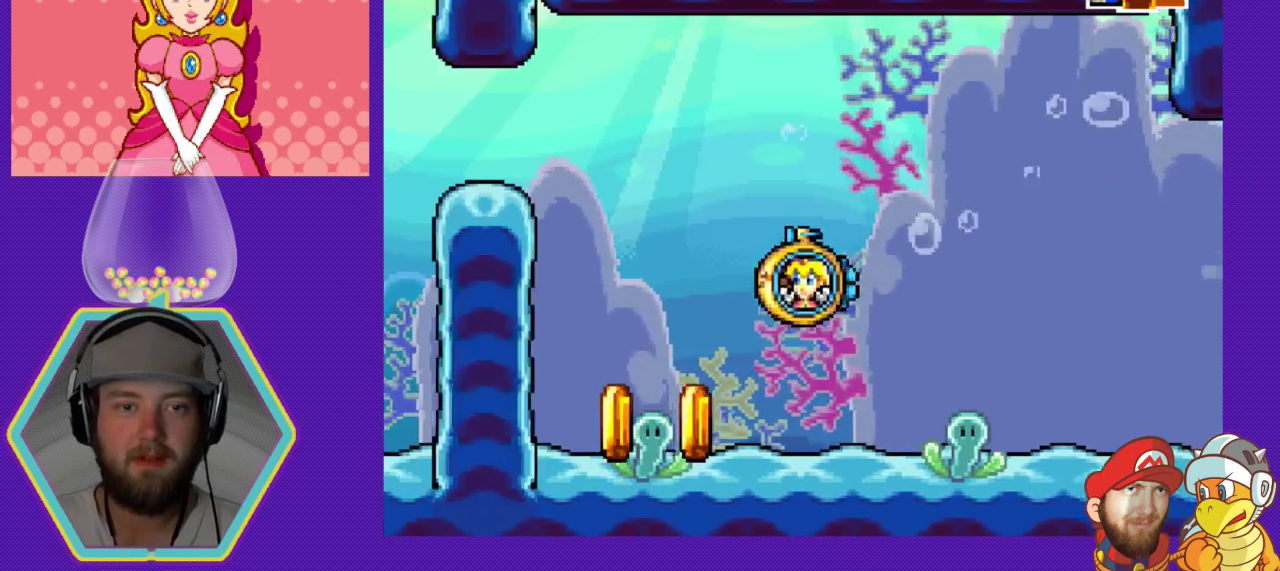
Gameplay with a controller (Nintendo layout); each line is a JSON object with the inputs held at the frame after it. "events" lists button and stick changes between this image and that frame as [ms after this image, input, new state], when the widget could be followed in between. Not read: L3 R3.
{"buttons": ["DPAD_RIGHT"], "events": [[400, "DPAD_LEFT", "up"], [500, "DPAD_RIGHT", "down"]]}
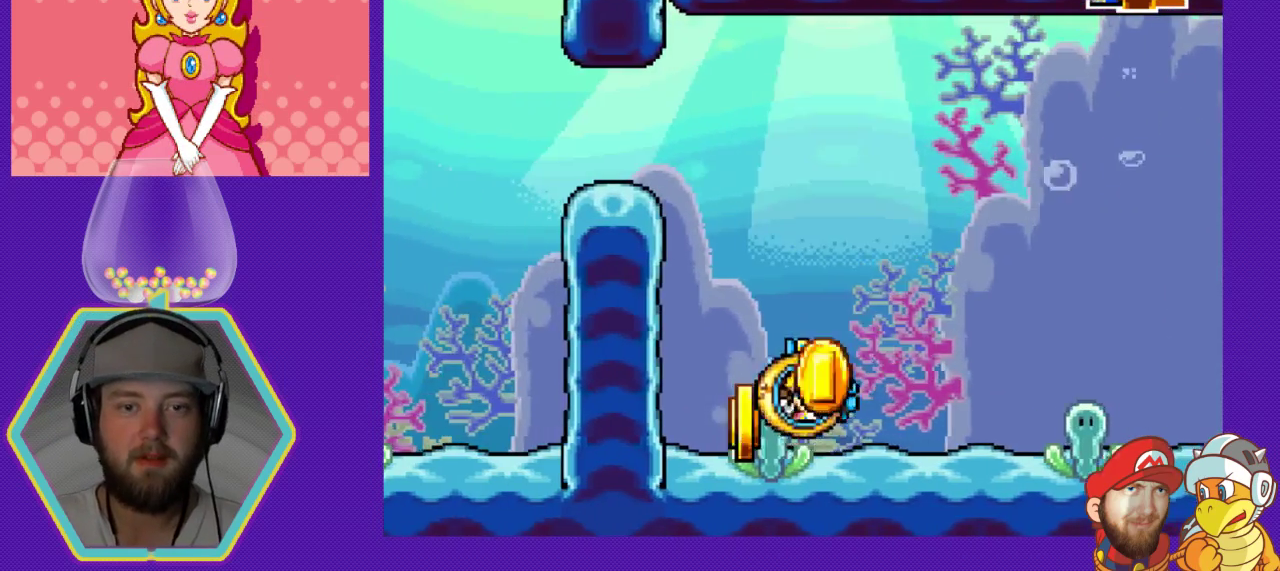
{"buttons": ["A", "DPAD_RIGHT"], "events": [[133, "A", "down"], [267, "A", "up"], [333, "A", "down"], [433, "A", "up"], [500, "A", "down"]]}
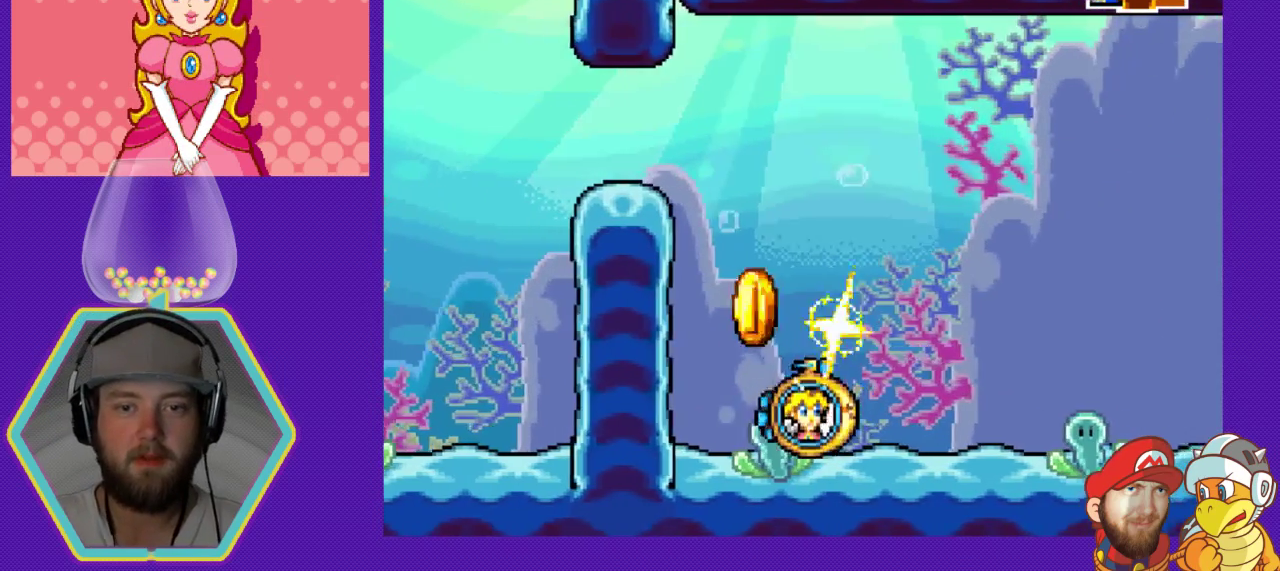
{"buttons": ["A", "DPAD_RIGHT"], "events": [[100, "A", "up"], [500, "A", "down"]]}
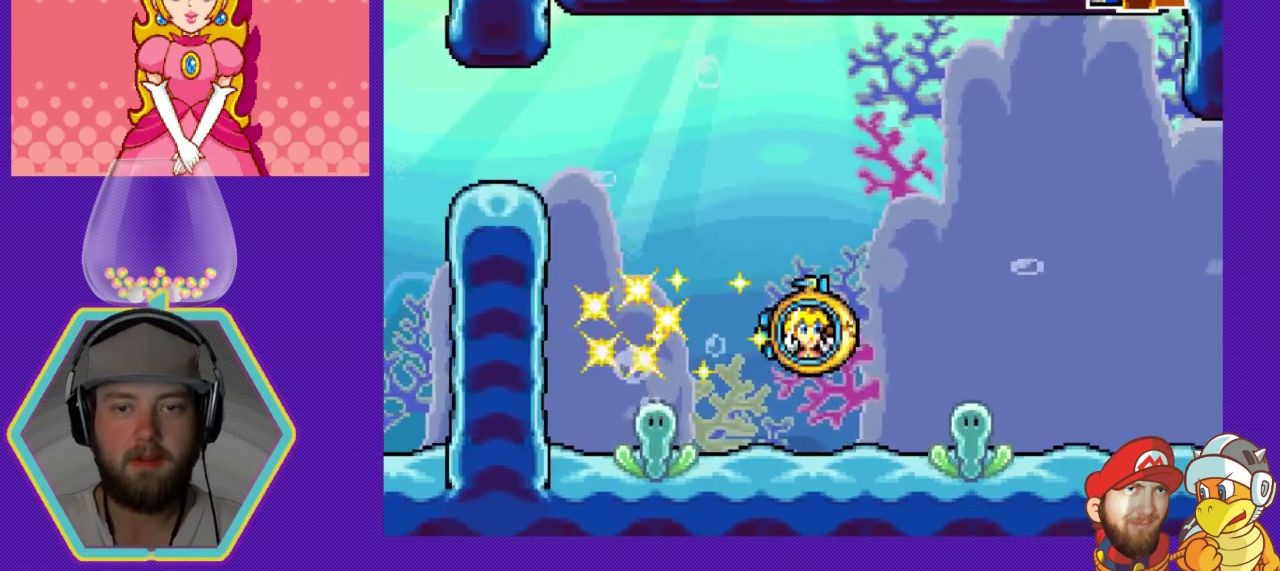
{"buttons": ["DPAD_RIGHT"], "events": [[67, "A", "up"]]}
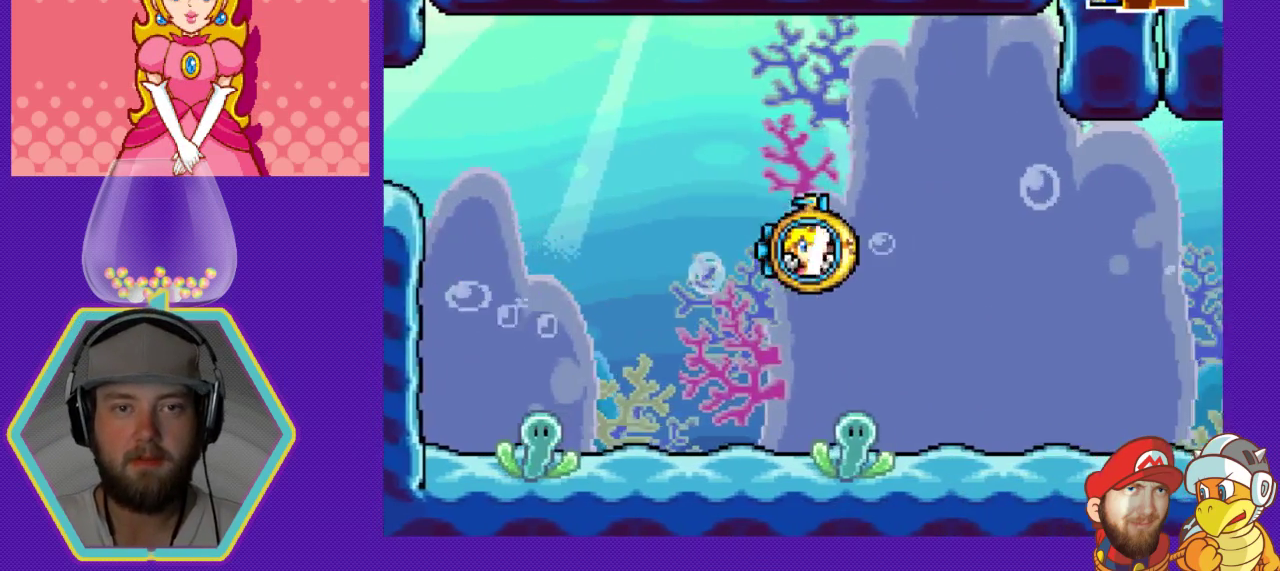
{"buttons": ["DPAD_RIGHT"], "events": []}
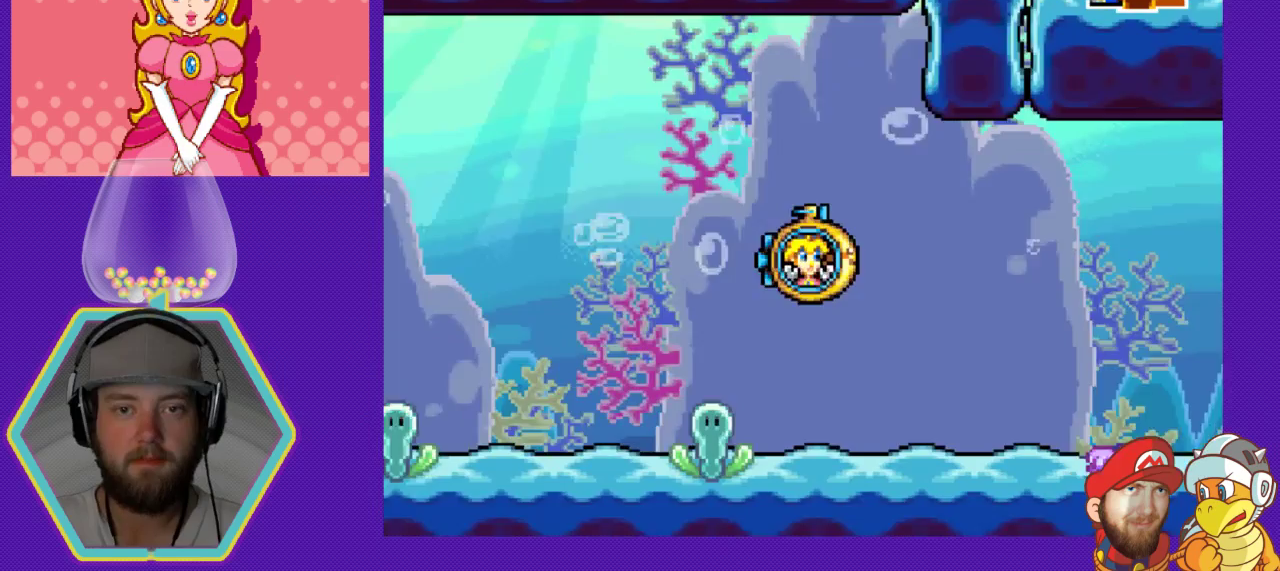
{"buttons": ["DPAD_RIGHT"], "events": [[233, "A", "down"], [333, "A", "up"]]}
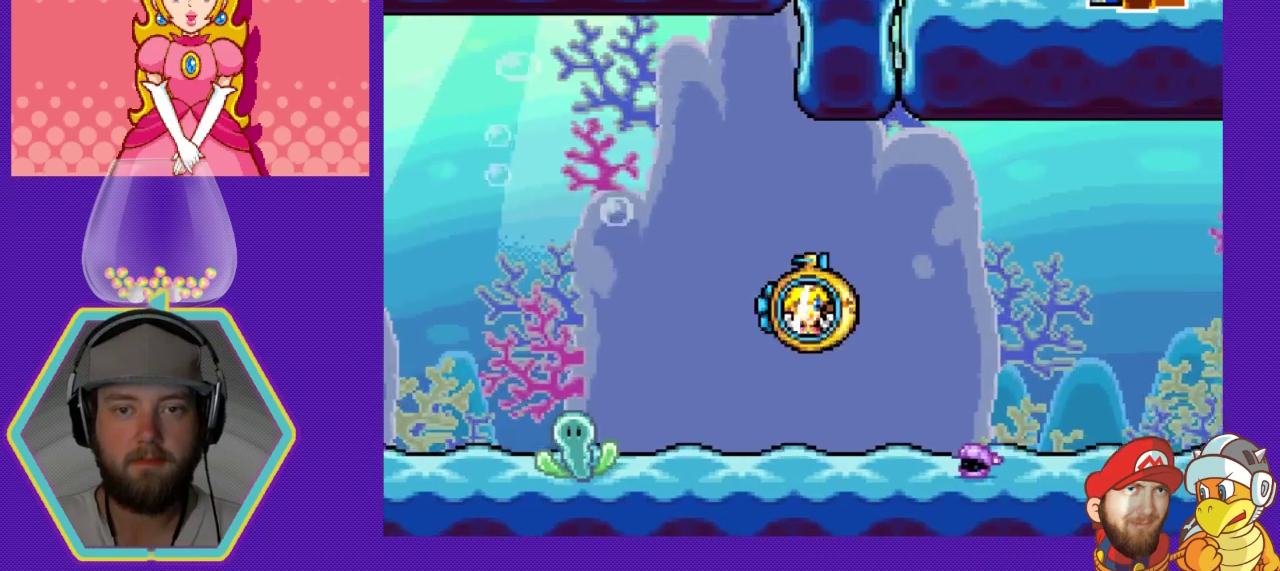
{"buttons": ["DPAD_RIGHT"], "events": [[133, "A", "down"], [267, "A", "up"], [333, "A", "down"], [467, "A", "up"]]}
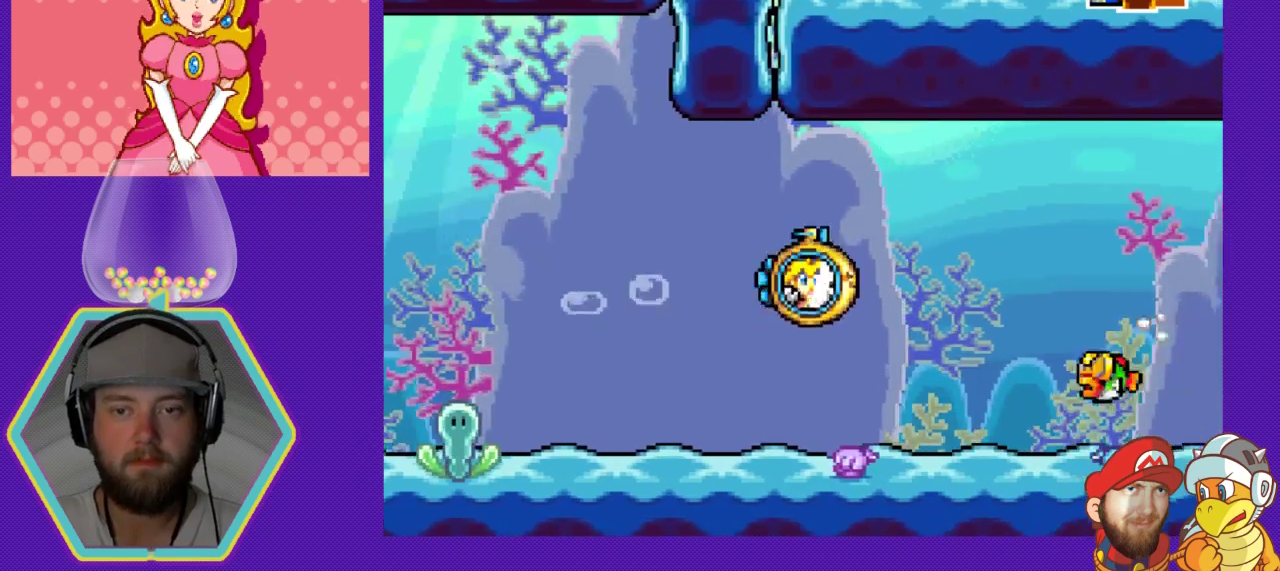
{"buttons": ["A"], "events": [[100, "DPAD_RIGHT", "up"], [467, "A", "down"]]}
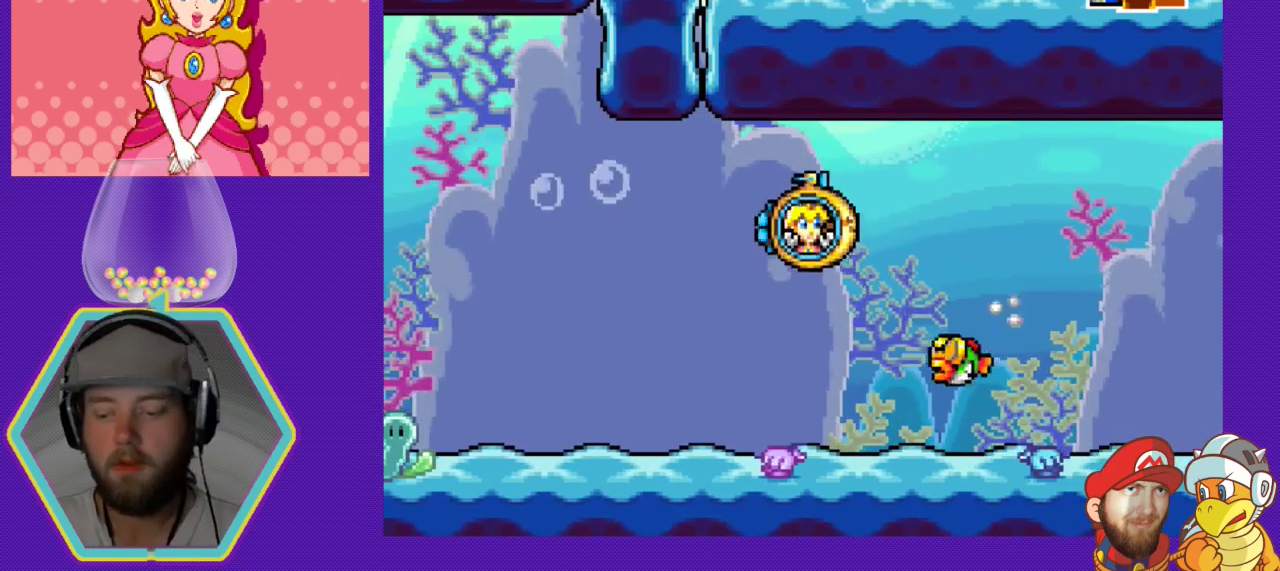
{"buttons": [], "events": [[133, "A", "up"]]}
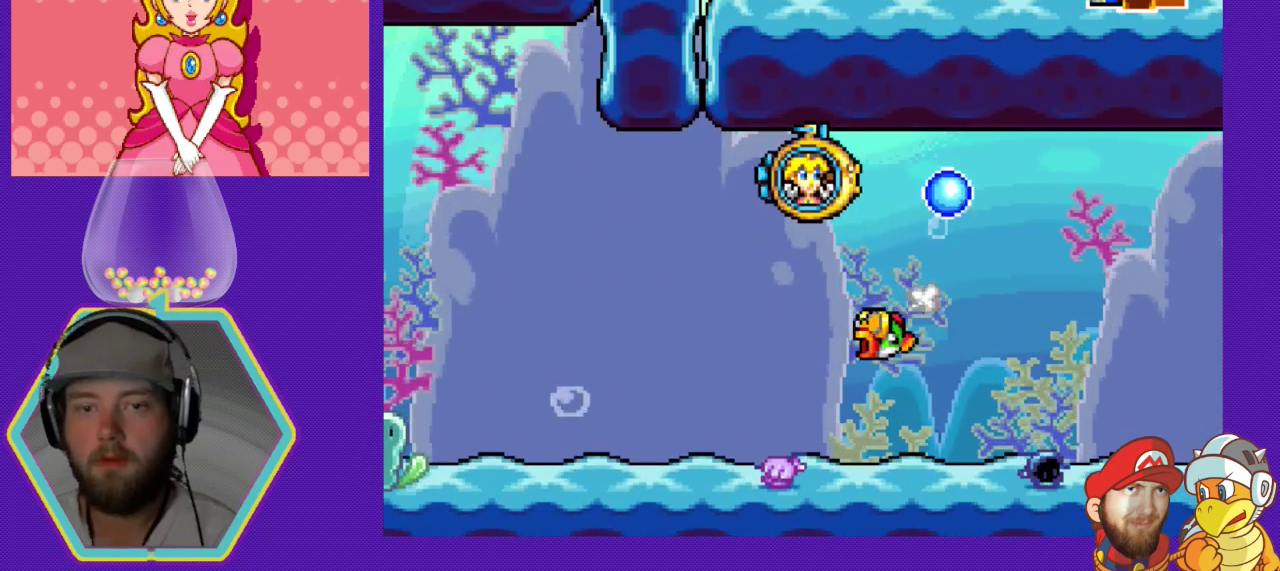
{"buttons": ["A"], "events": [[67, "A", "down"], [167, "A", "up"], [267, "A", "down"], [367, "A", "up"], [467, "A", "down"]]}
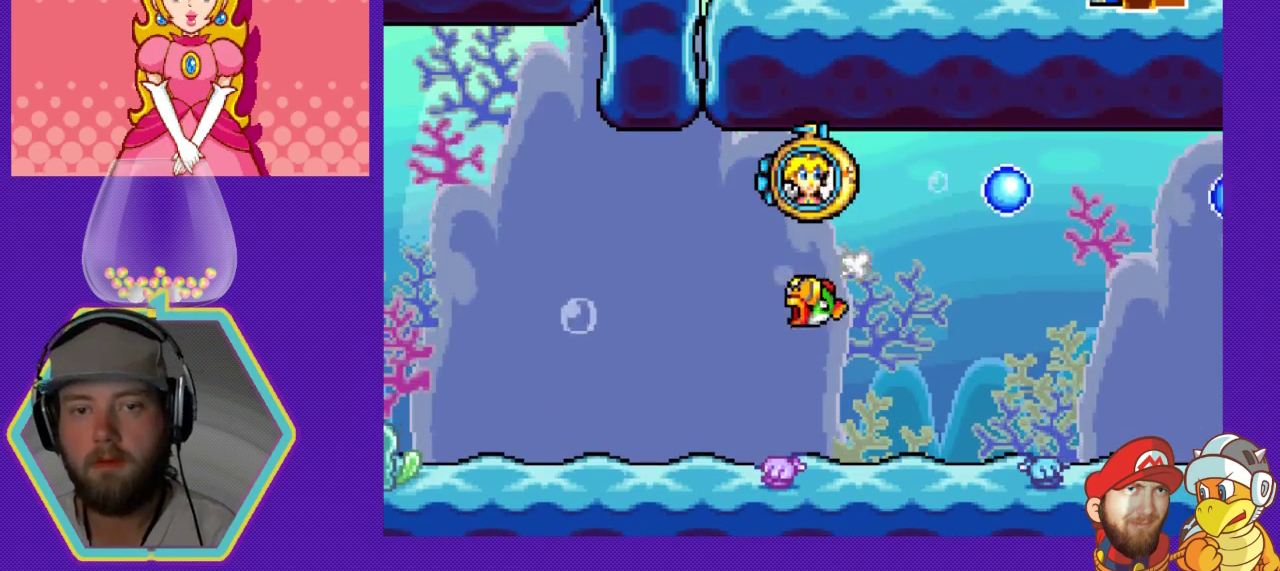
{"buttons": [], "events": [[100, "A", "up"], [233, "A", "down"], [333, "A", "up"]]}
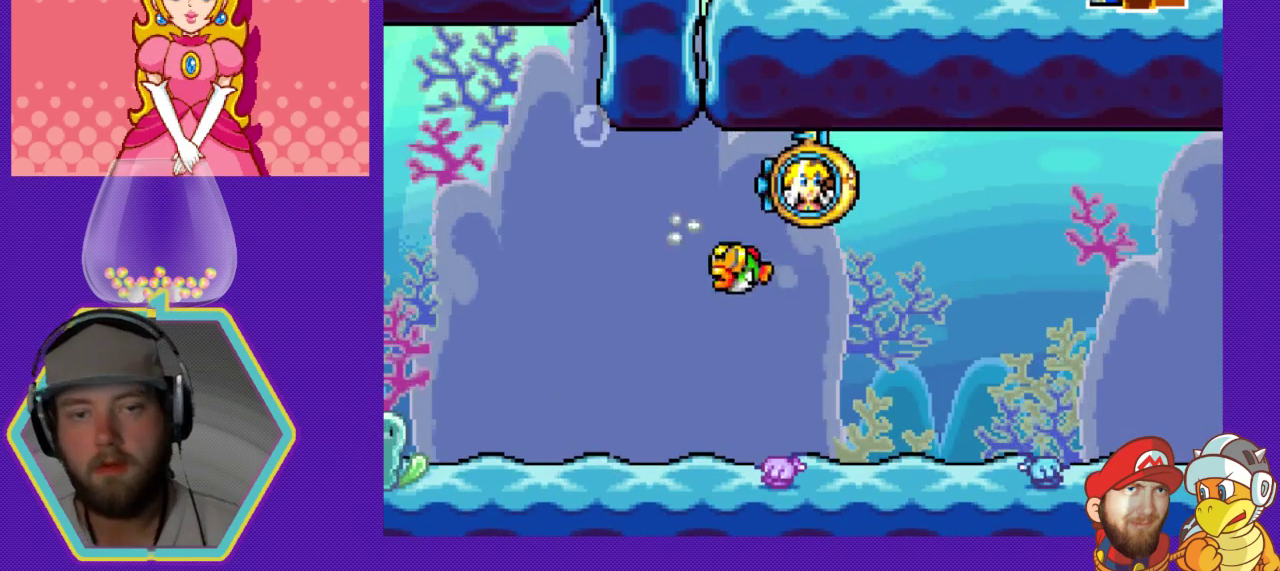
{"buttons": ["A", "DPAD_RIGHT"], "events": [[67, "DPAD_RIGHT", "down"], [200, "A", "down"], [300, "A", "up"], [433, "A", "down"]]}
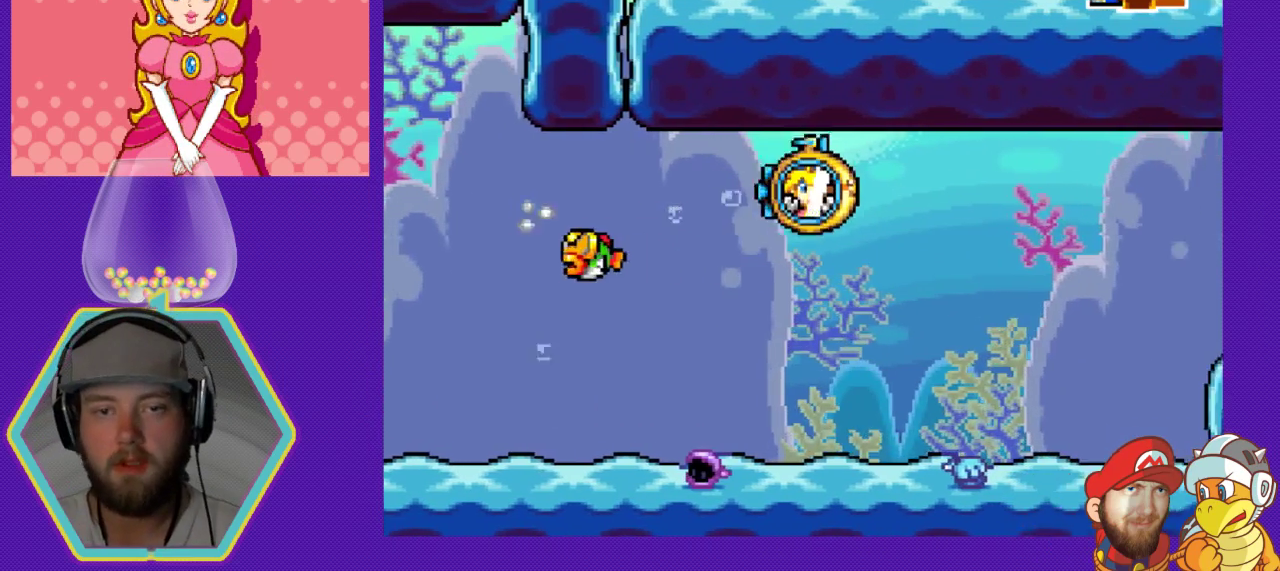
{"buttons": [], "events": [[67, "A", "up"], [200, "A", "down"], [267, "A", "up"], [267, "DPAD_RIGHT", "up"]]}
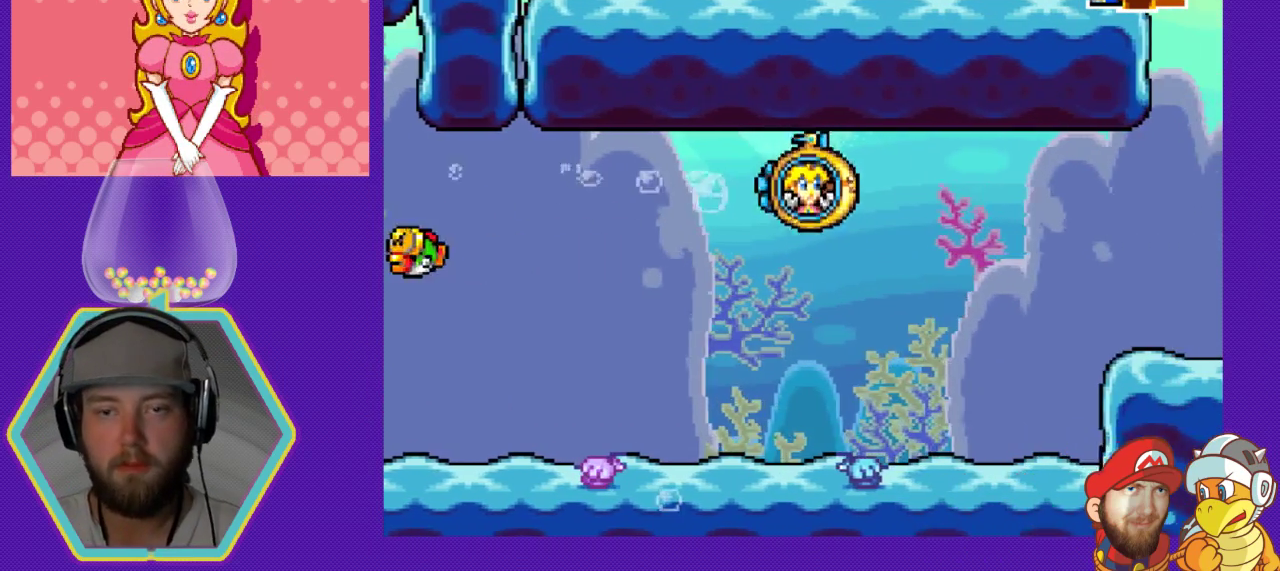
{"buttons": ["DPAD_RIGHT"], "events": [[33, "DPAD_RIGHT", "down"], [133, "A", "down"], [233, "A", "up"], [333, "A", "down"], [400, "A", "up"]]}
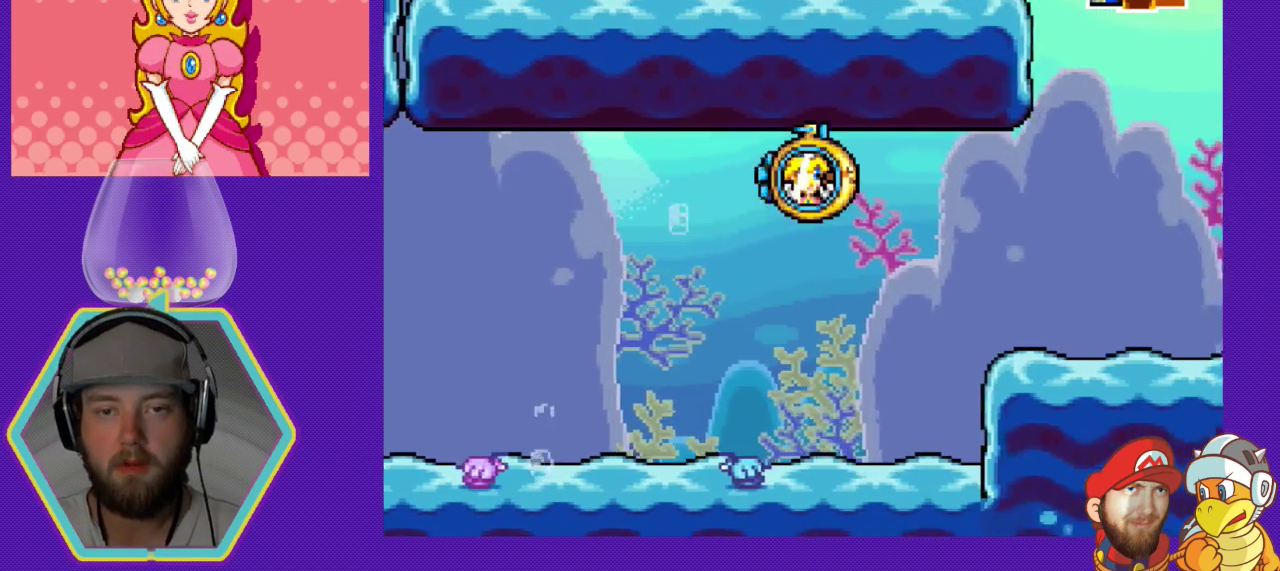
{"buttons": ["DPAD_RIGHT"], "events": [[33, "A", "down"], [133, "A", "up"], [267, "A", "down"], [333, "A", "up"]]}
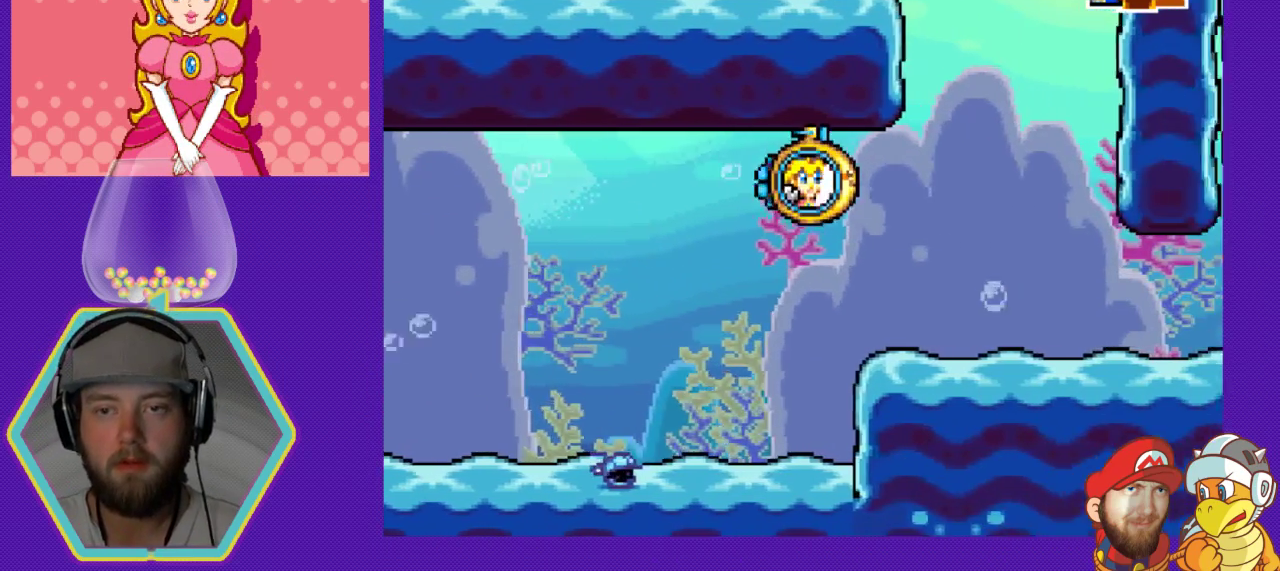
{"buttons": ["DPAD_RIGHT"], "events": [[100, "A", "down"], [167, "A", "up"]]}
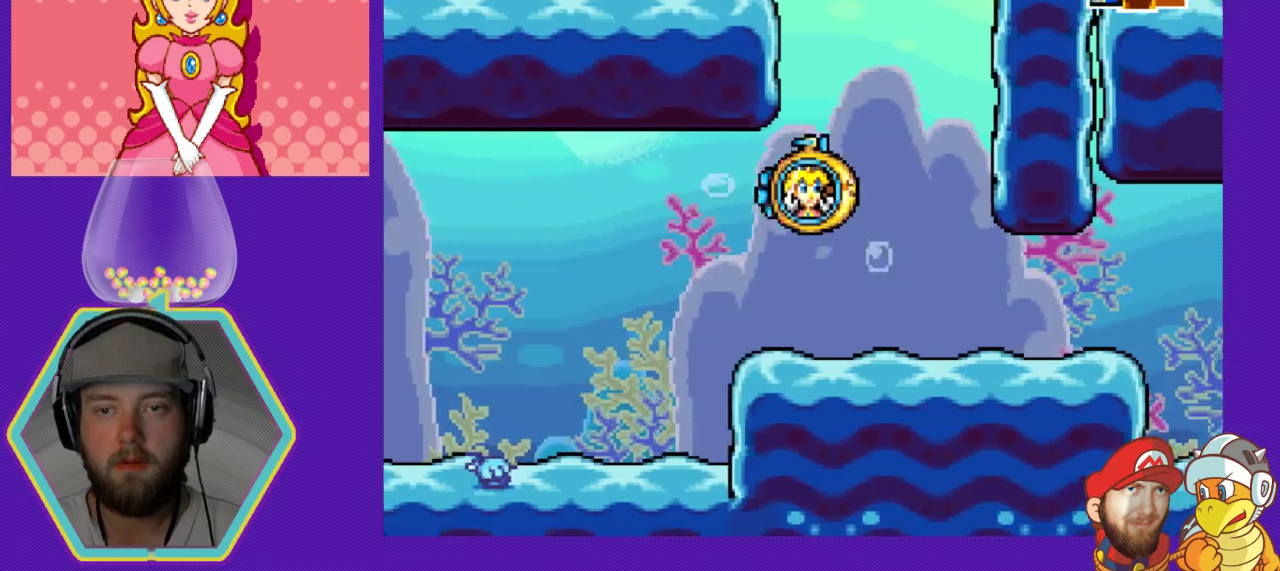
{"buttons": ["A", "DPAD_RIGHT"], "events": [[433, "A", "down"]]}
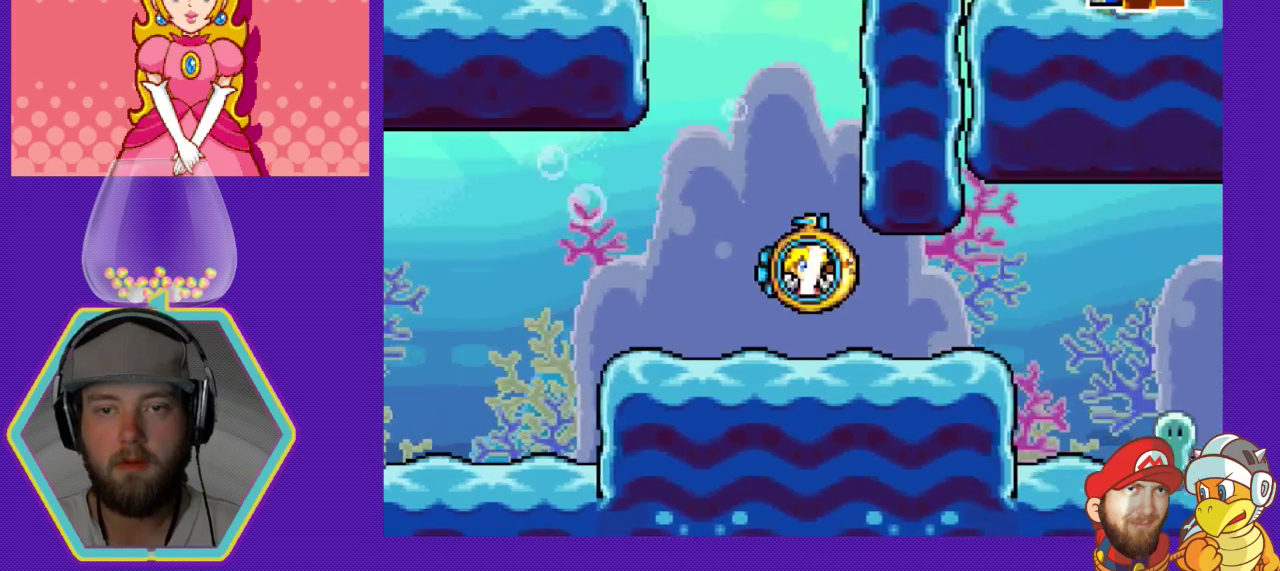
{"buttons": ["A", "DPAD_RIGHT"], "events": [[33, "A", "up"], [400, "A", "down"]]}
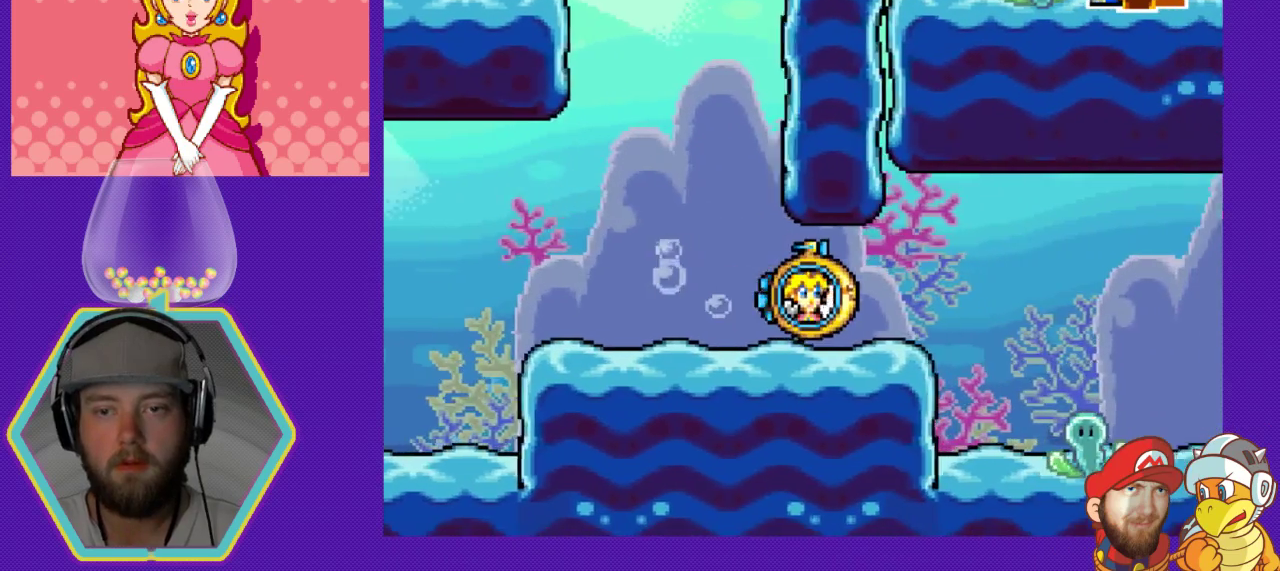
{"buttons": ["DPAD_RIGHT"], "events": [[33, "A", "up"], [100, "A", "down"], [200, "A", "up"], [200, "DPAD_RIGHT", "up"], [433, "DPAD_RIGHT", "down"]]}
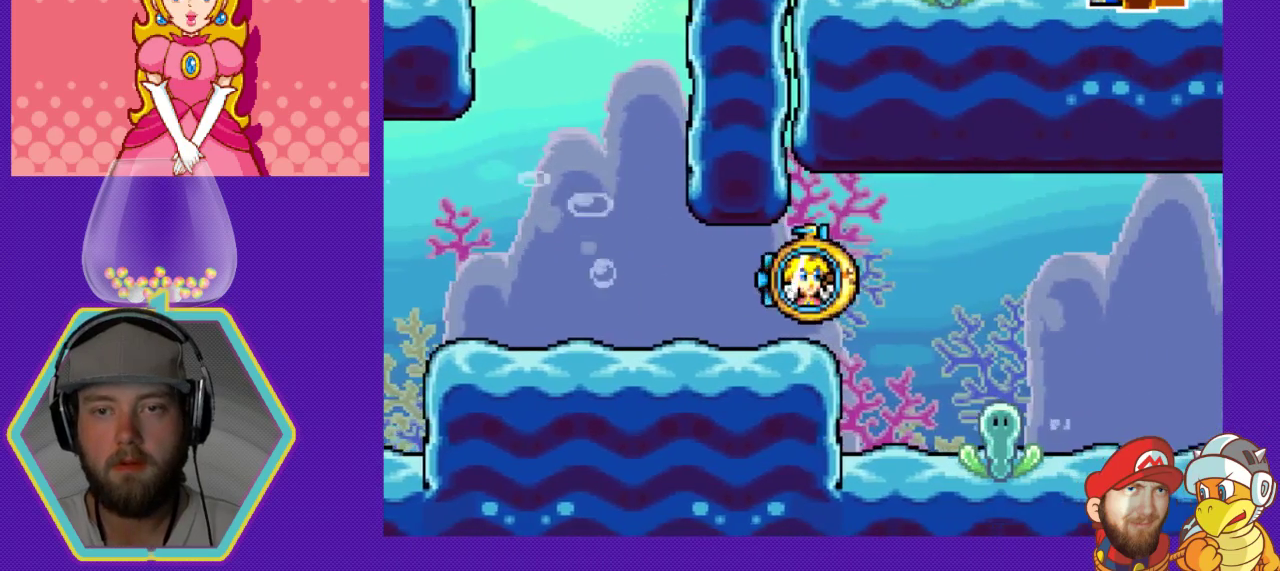
{"buttons": [], "events": [[100, "A", "down"], [233, "A", "up"], [333, "A", "down"], [400, "A", "up"], [433, "DPAD_RIGHT", "up"]]}
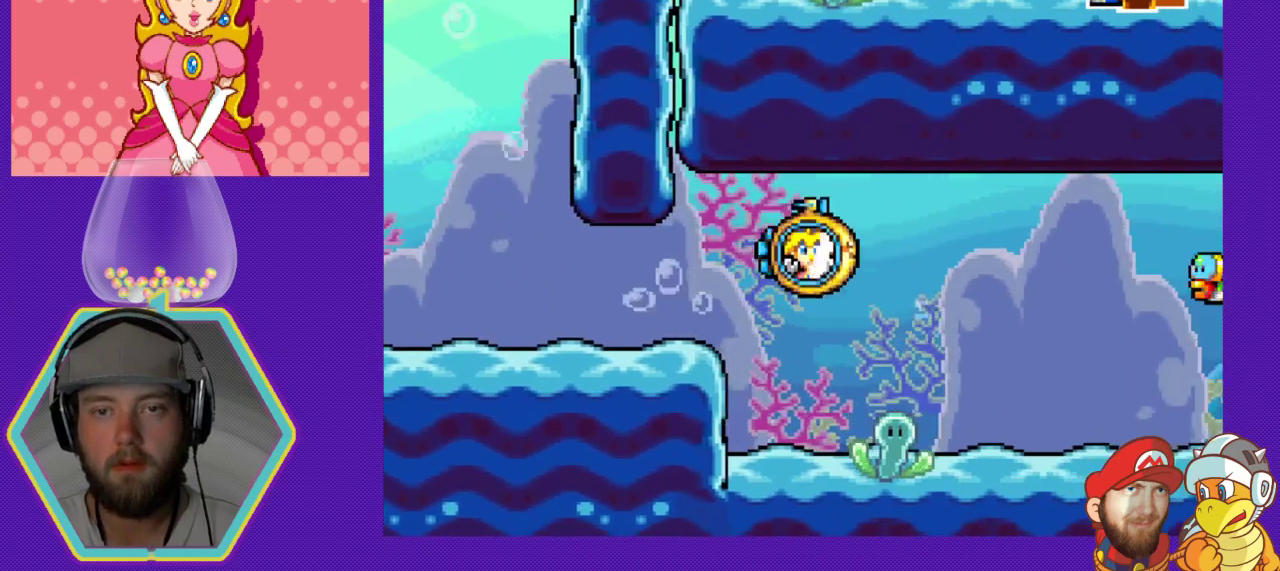
{"buttons": [], "events": [[67, "A", "down"], [100, "DPAD_RIGHT", "down"], [133, "A", "up"], [367, "DPAD_RIGHT", "up"]]}
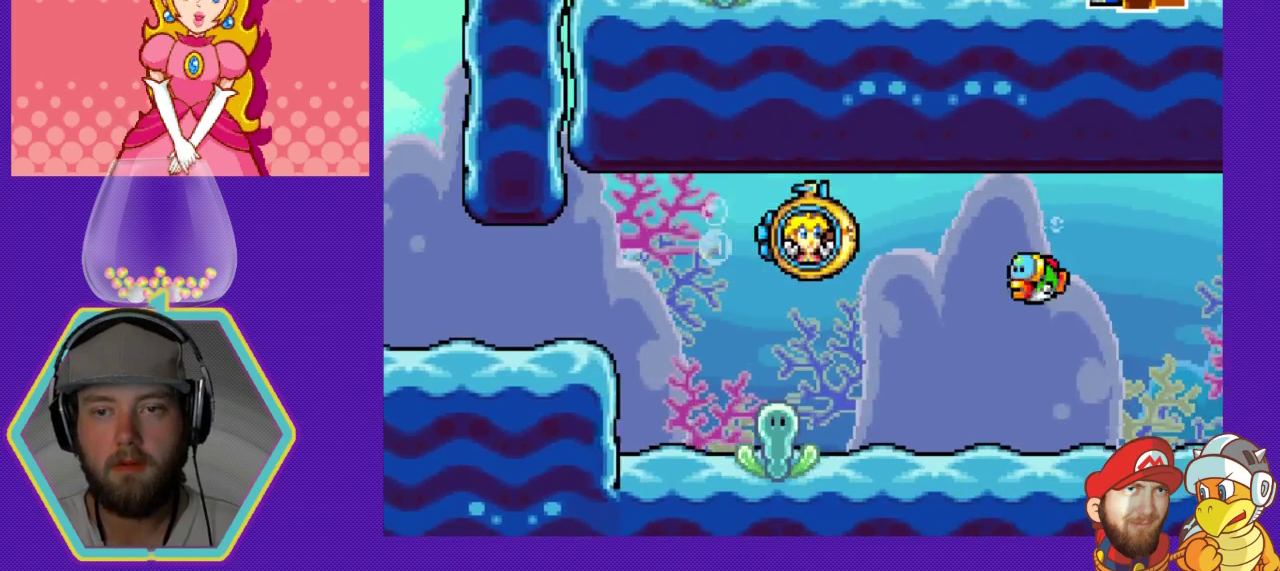
{"buttons": [], "events": [[67, "A", "down"], [100, "A", "up"]]}
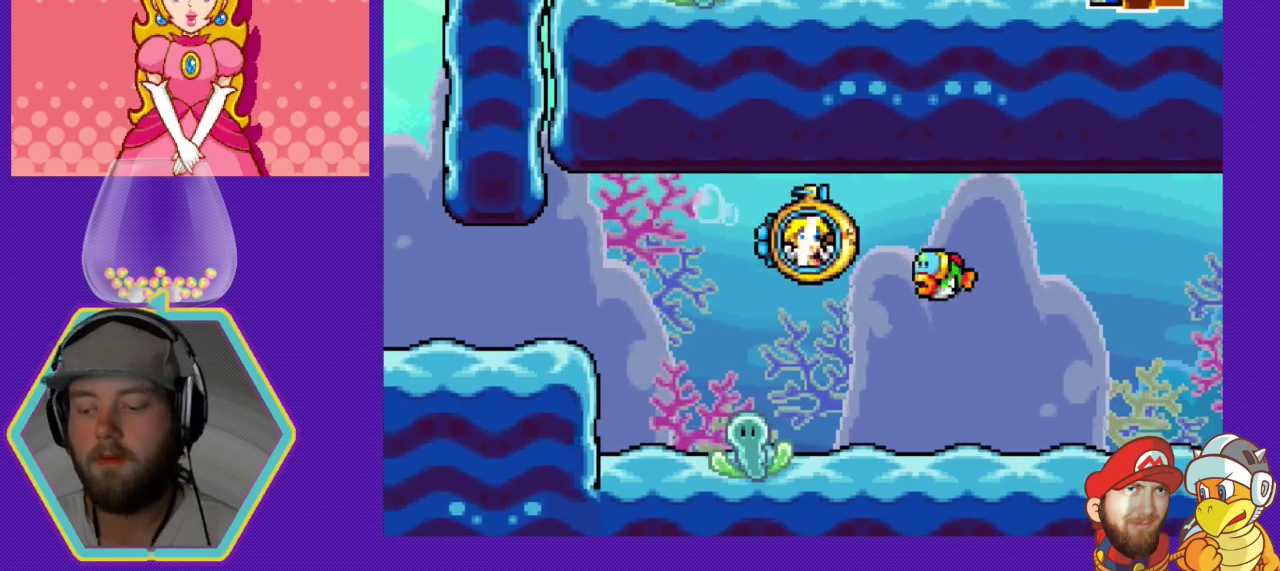
{"buttons": [], "events": []}
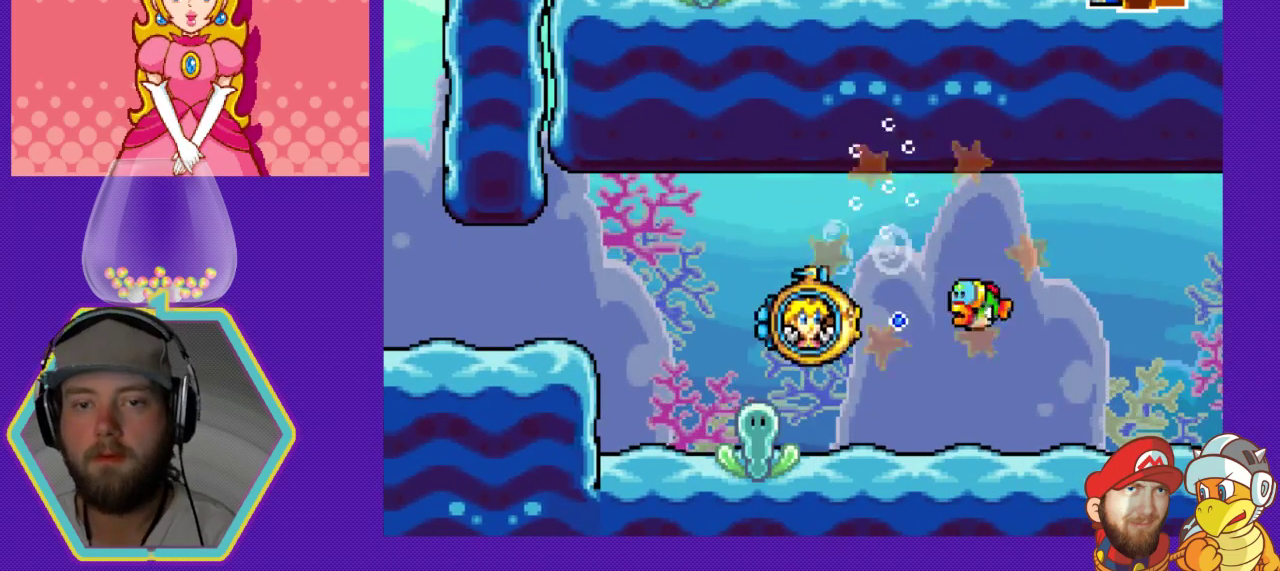
{"buttons": [], "events": [[33, "A", "down"], [267, "A", "up"]]}
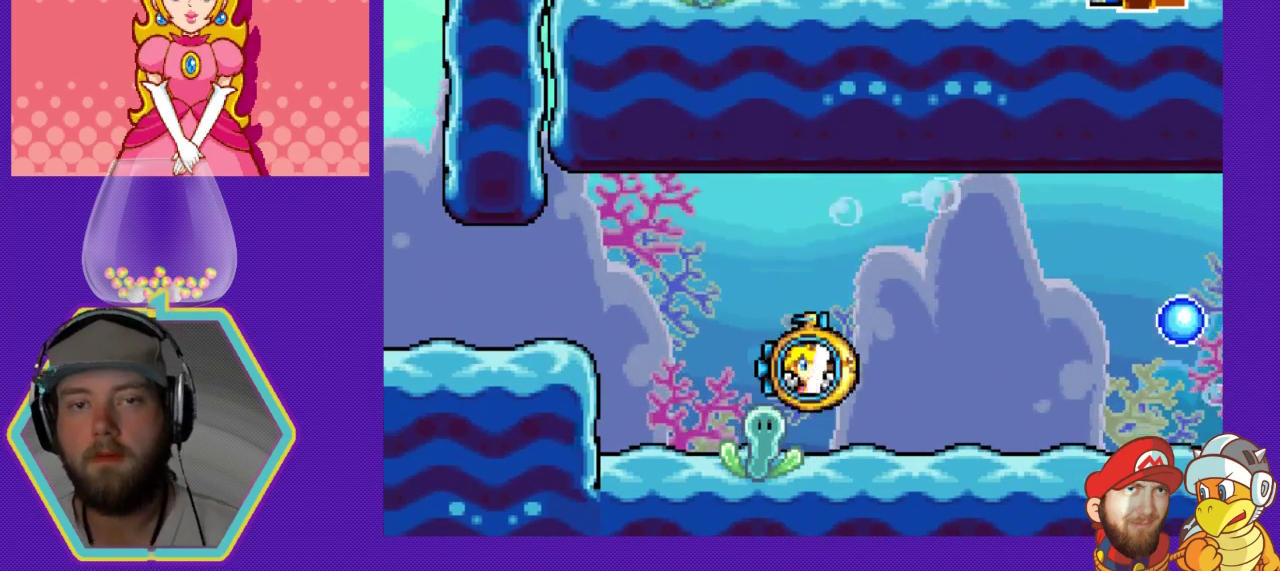
{"buttons": ["DPAD_RIGHT"], "events": [[100, "DPAD_RIGHT", "down"], [200, "A", "down"], [333, "A", "up"], [367, "A", "down"], [467, "A", "up"]]}
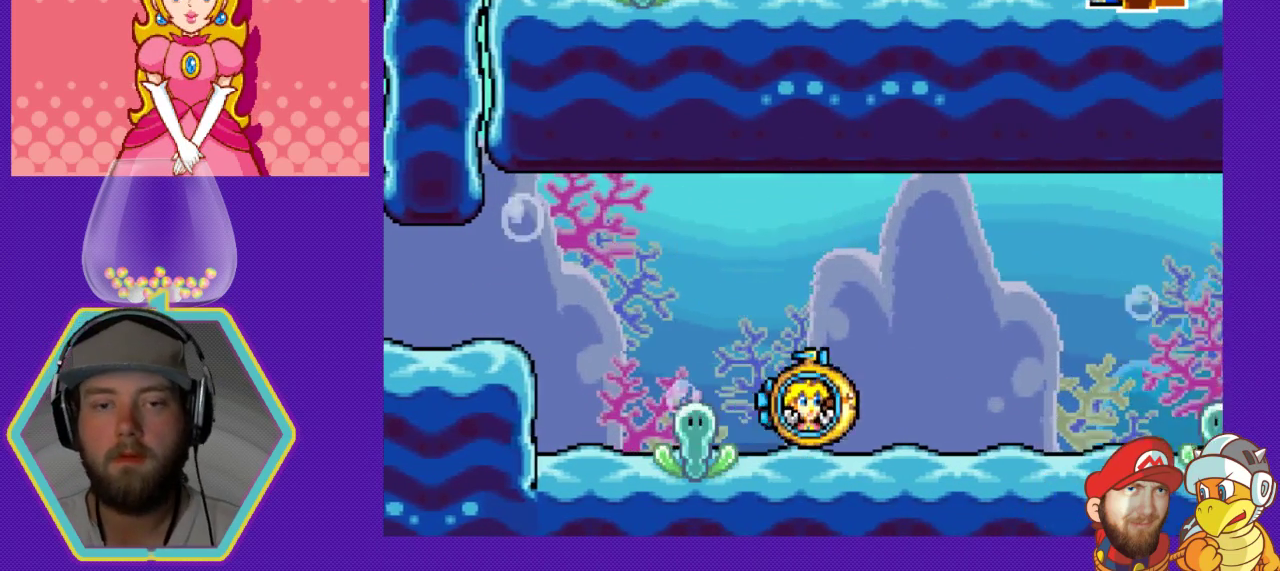
{"buttons": ["DPAD_RIGHT"], "events": [[67, "A", "down"], [167, "A", "up"]]}
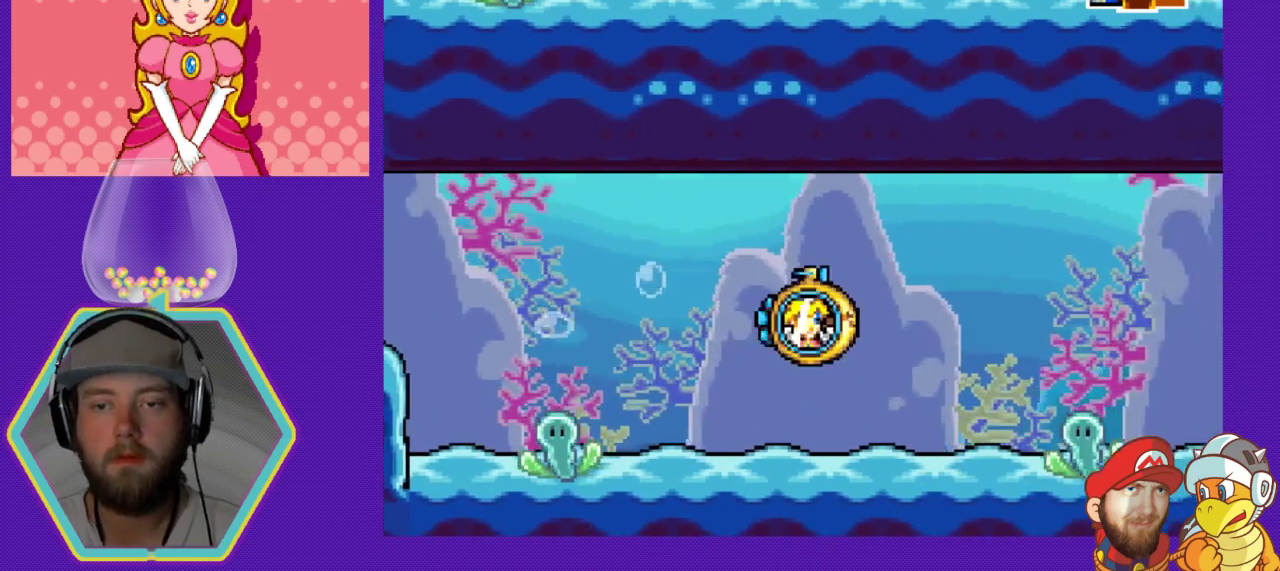
{"buttons": ["DPAD_RIGHT"], "events": [[367, "A", "down"], [433, "A", "up"]]}
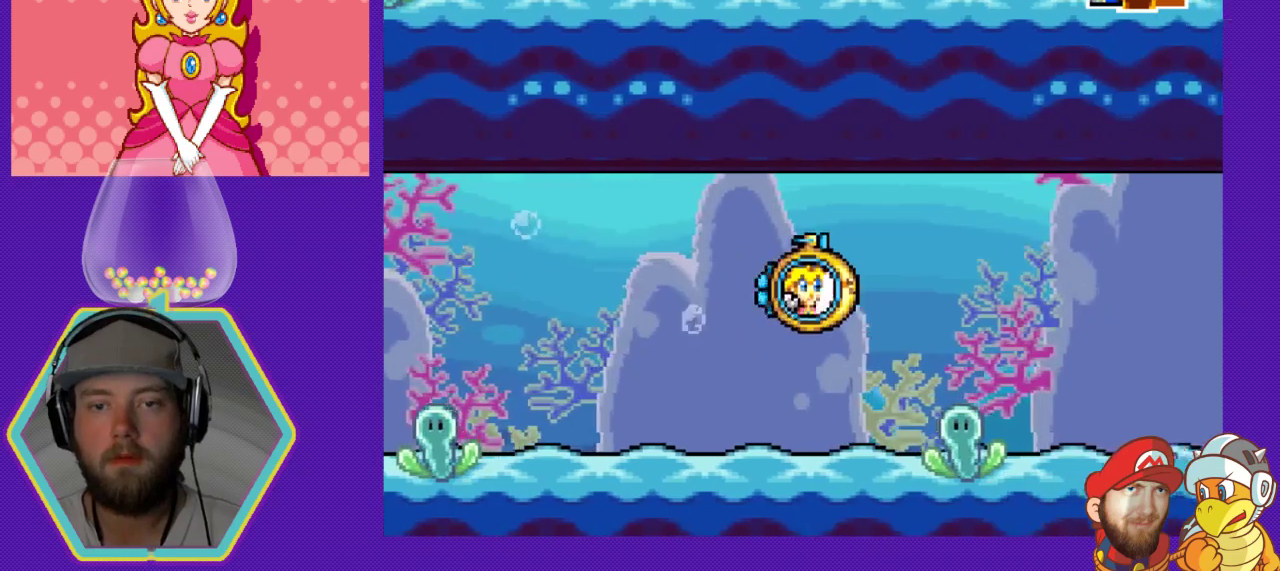
{"buttons": ["DPAD_RIGHT"], "events": []}